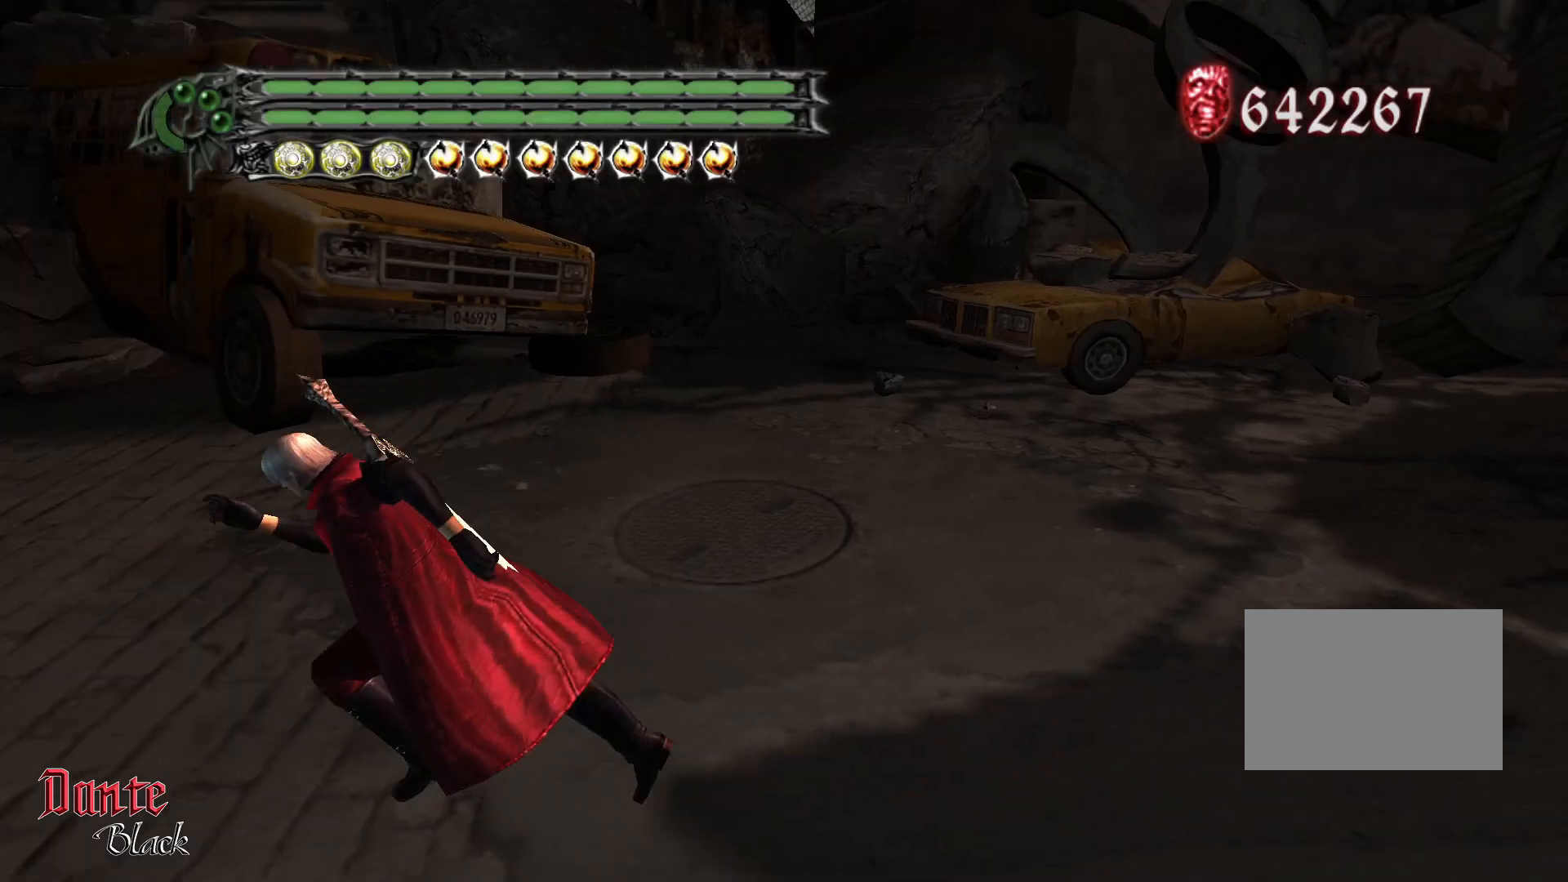
Gameplay with a controller (PlayStation layout); each line is a JSON object with the inputs held at the frame after it. "events" lists button and stick changes between this image and that frame as [ms after this image, input, new state], when the widget could be followed in between. Not read: L3 R3 right_stick.
{"buttons": [], "left_stick": "left", "events": []}
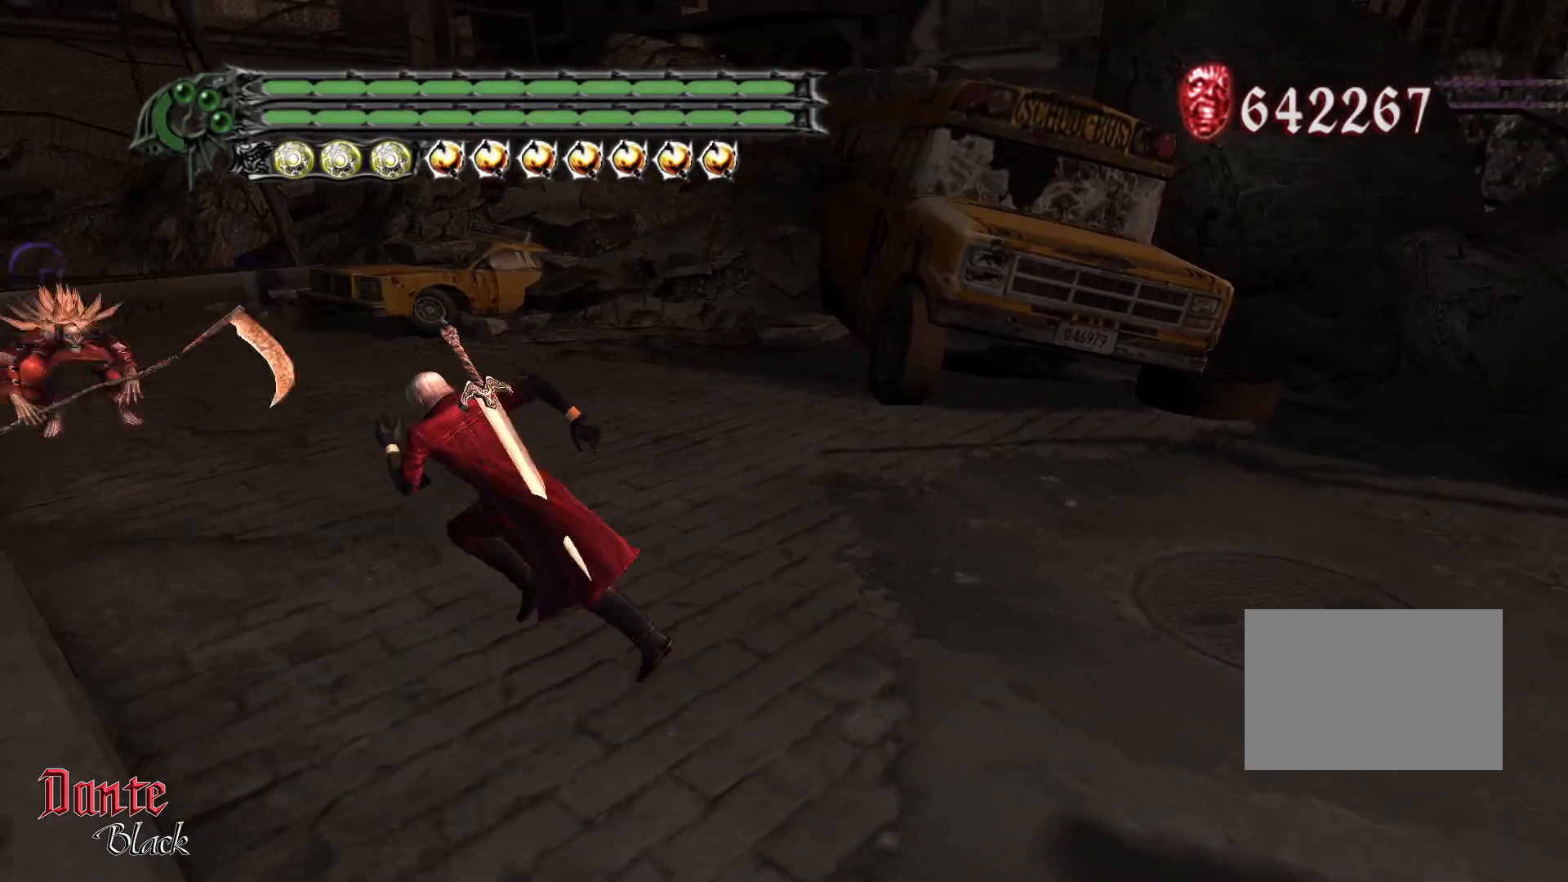
{"buttons": [], "left_stick": "up-left", "events": [[100, "left_stick", "up-left"]]}
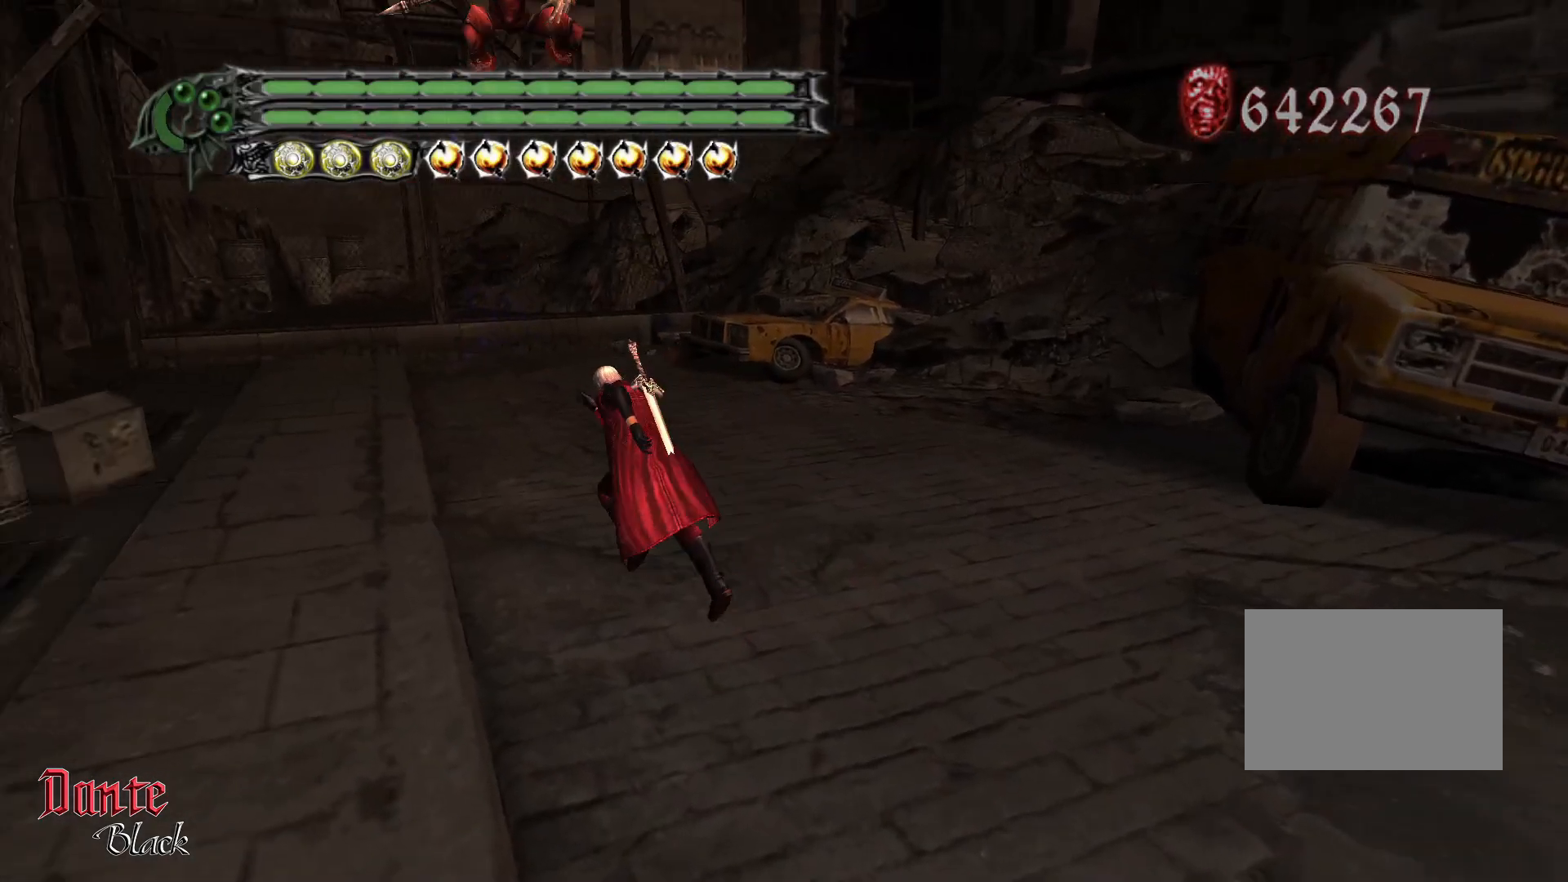
{"buttons": [], "left_stick": "right", "events": [[133, "left_stick", "up"], [233, "left_stick", "right"]]}
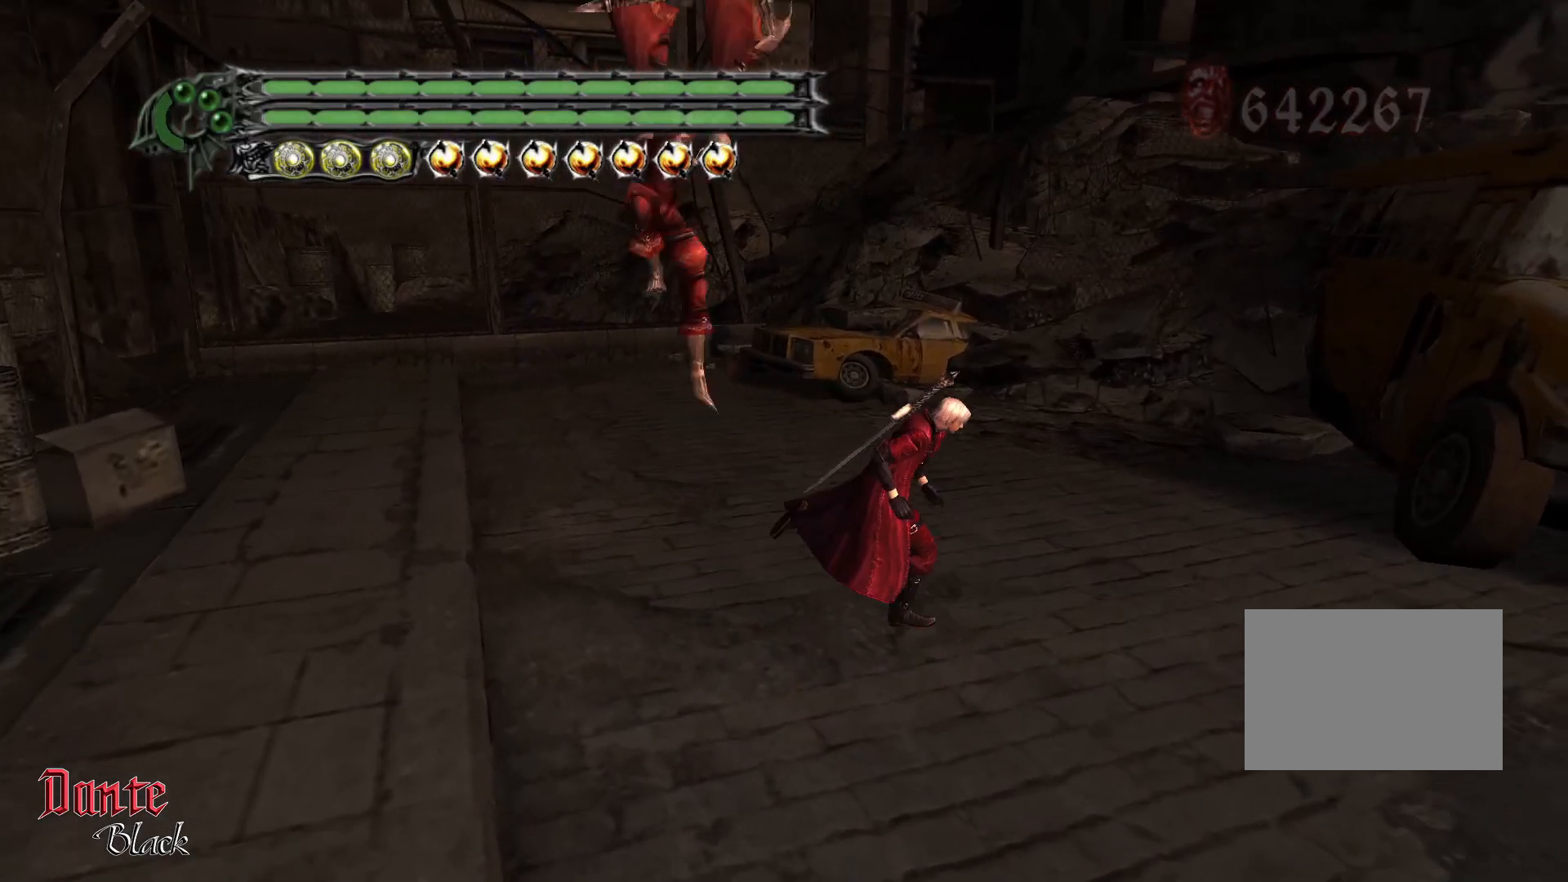
{"buttons": [], "left_stick": "down", "events": [[467, "left_stick", "down"]]}
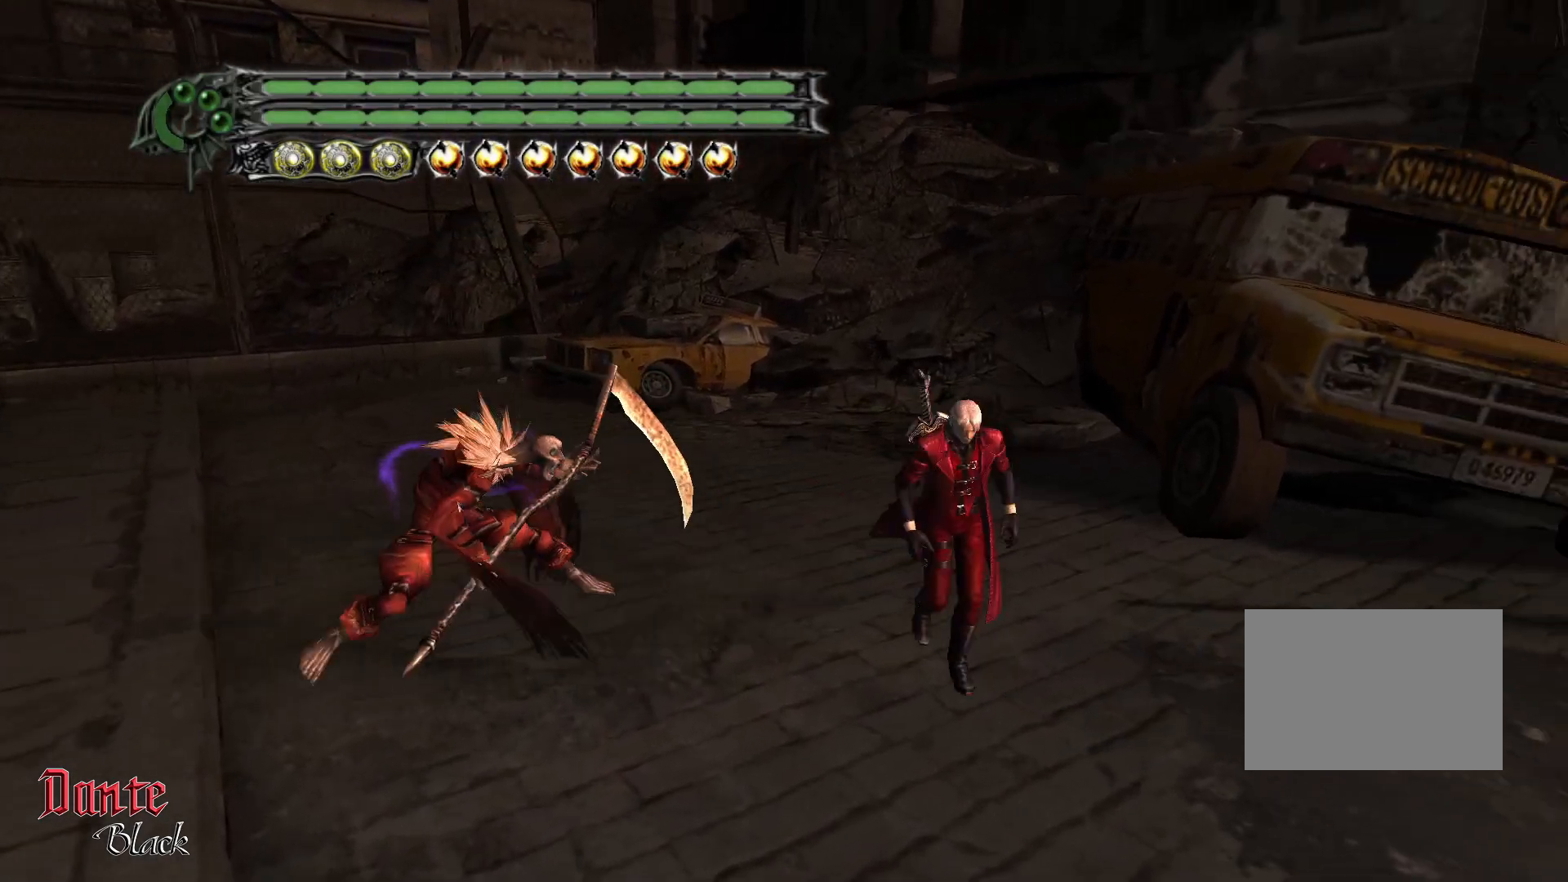
{"buttons": ["R1"], "left_stick": "center", "events": [[33, "left_stick", "center"], [100, "R1", "down"]]}
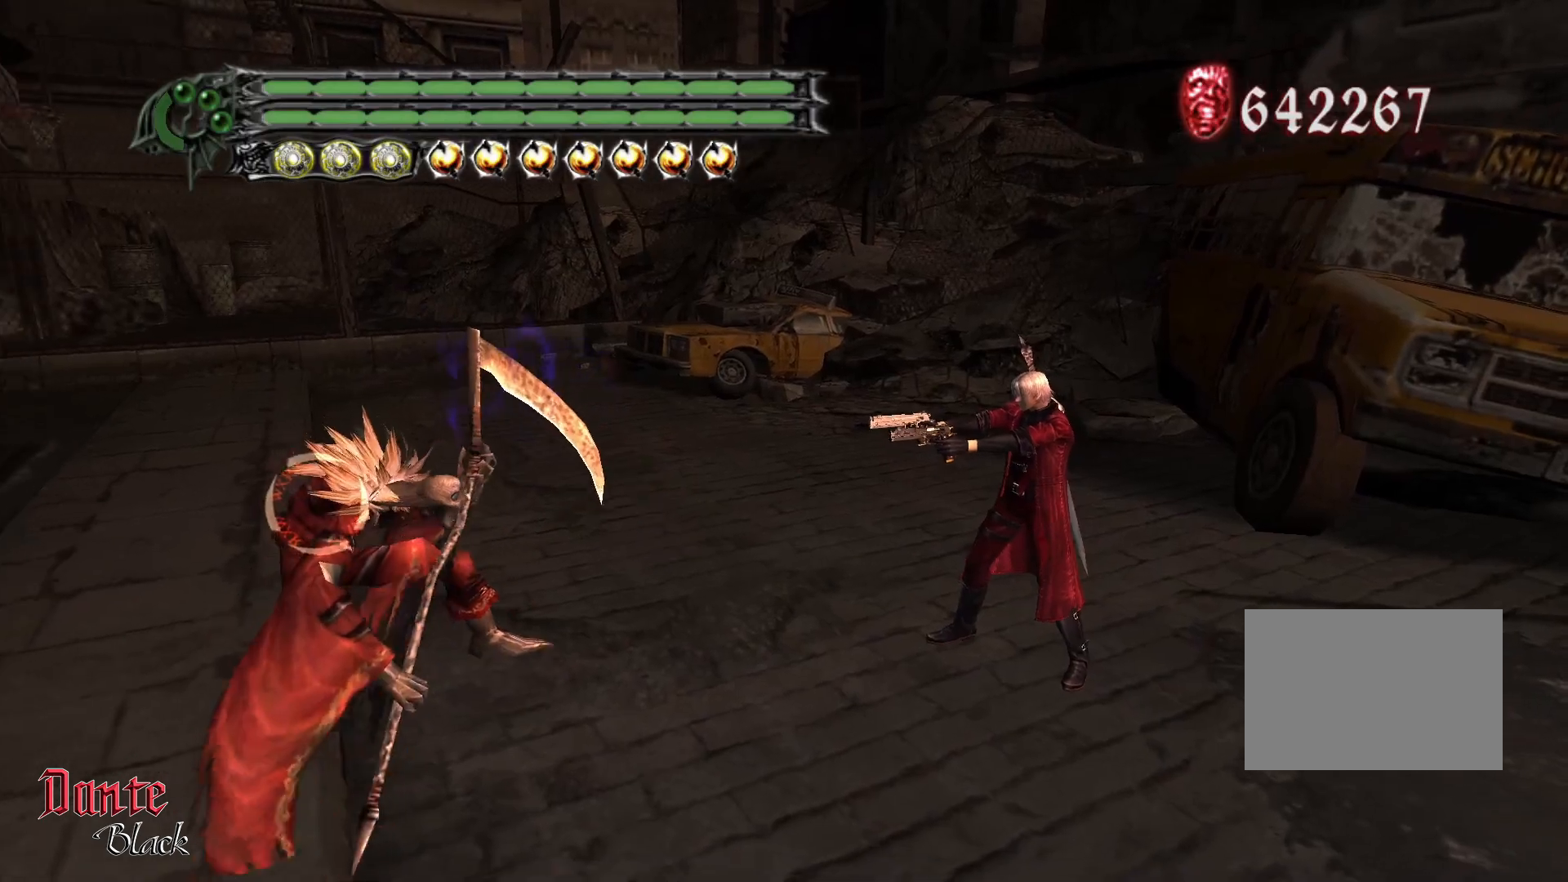
{"buttons": [], "left_stick": "center", "events": [[300, "R1", "up"]]}
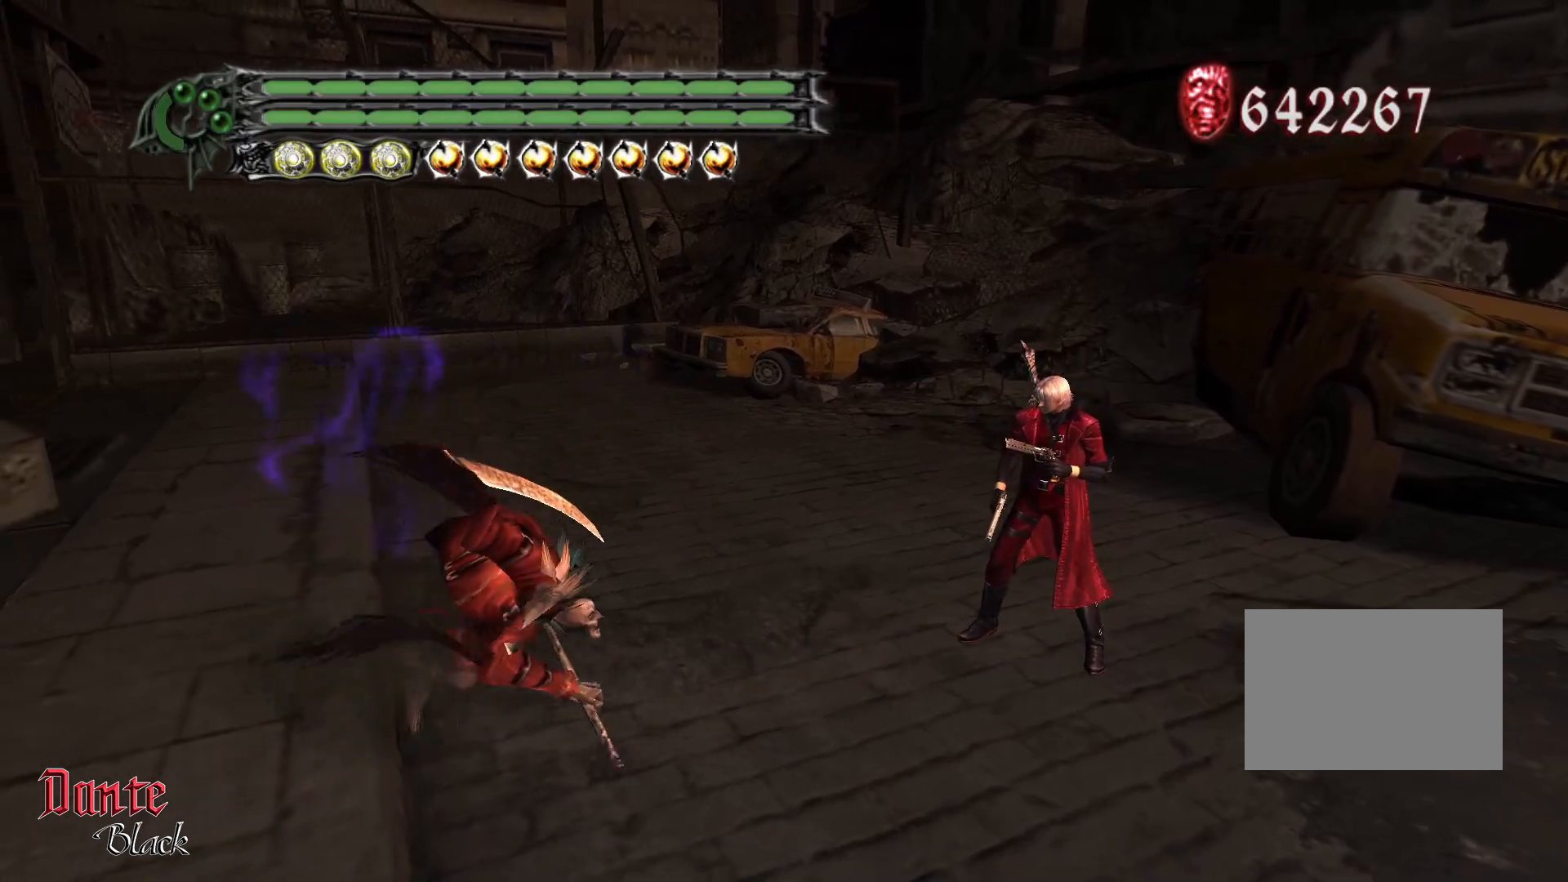
{"buttons": [], "left_stick": "center", "events": []}
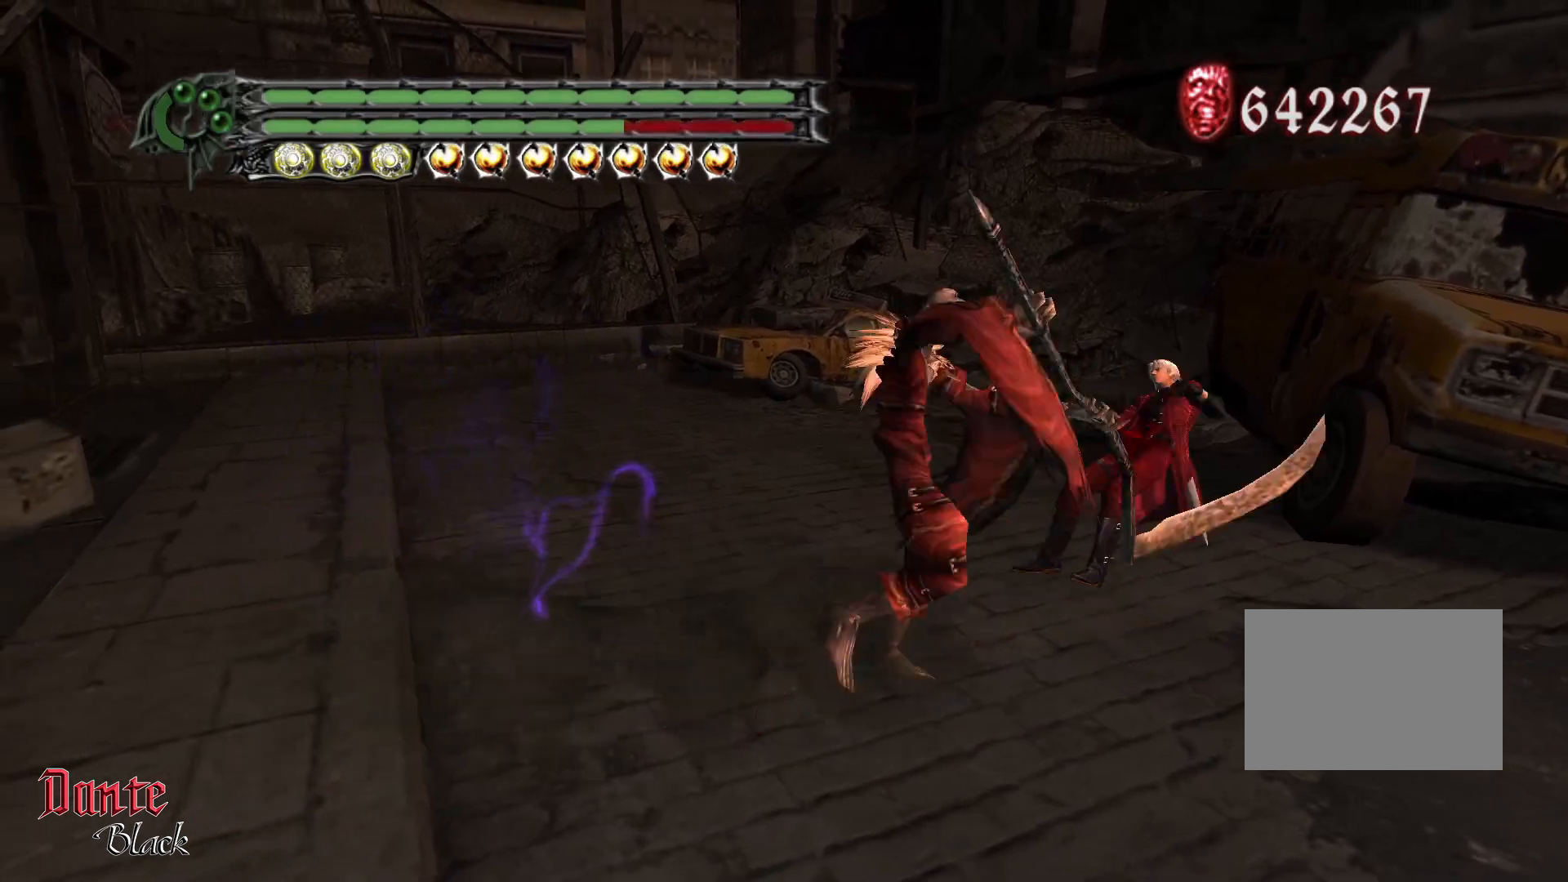
{"buttons": [], "left_stick": "center", "events": [[67, "CIRCLE", "down"], [401, "CIRCLE", "up"]]}
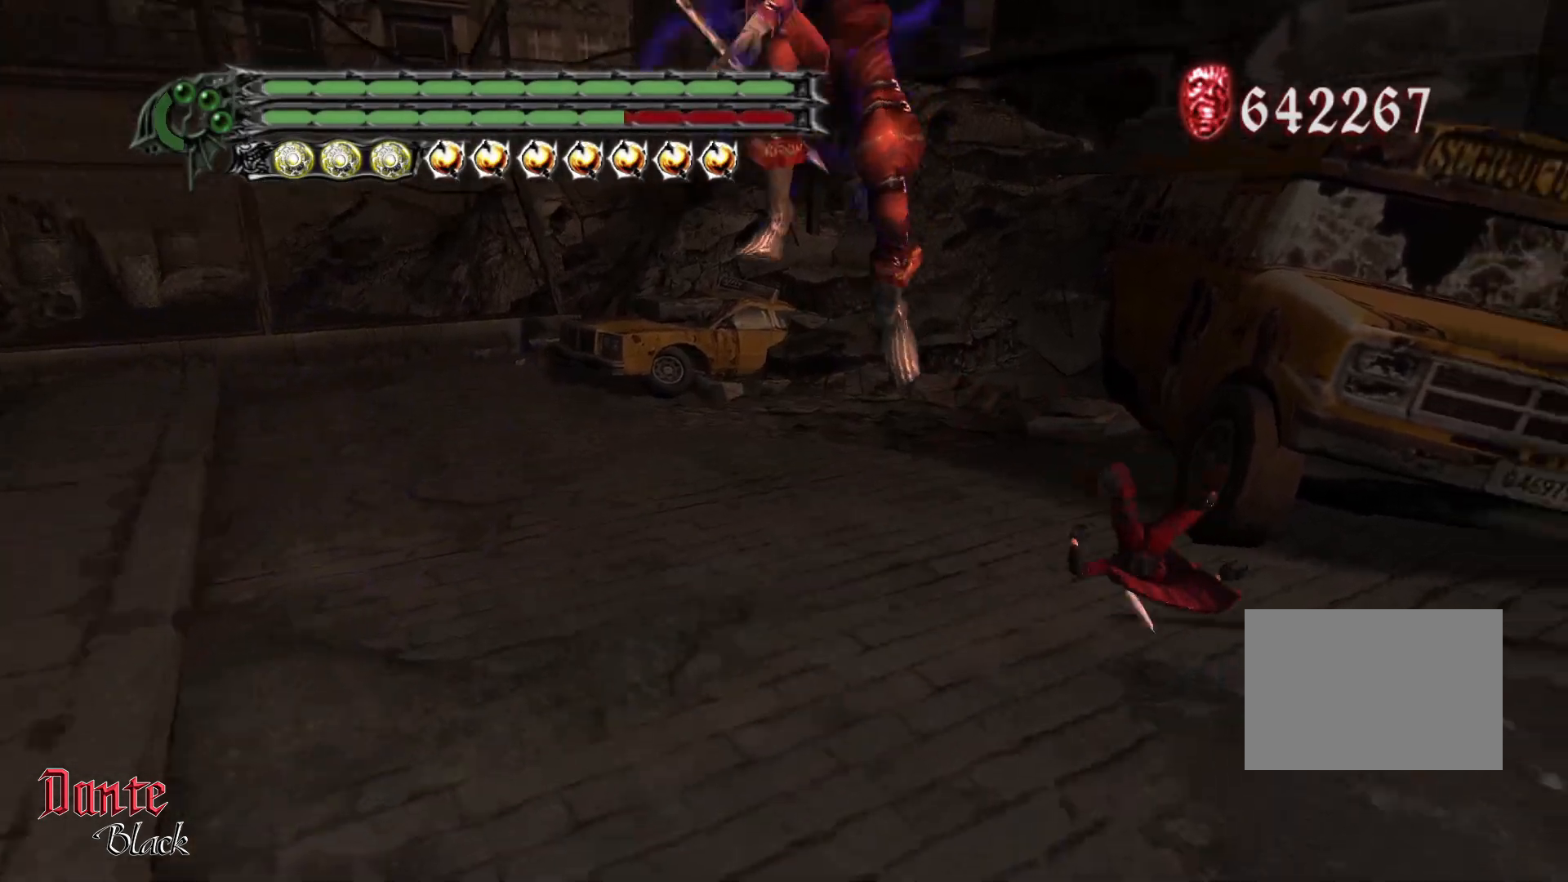
{"buttons": [], "left_stick": "center", "events": []}